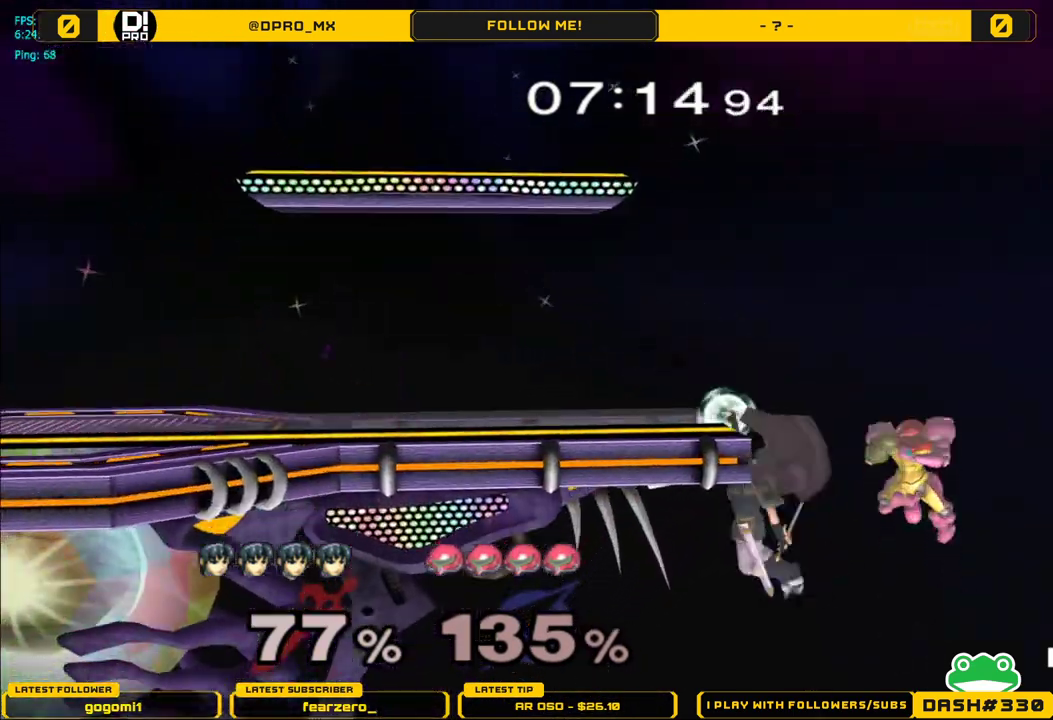
Gameplay with a controller (Nintendo layout); each line is a JSON object with the inputs held at the frame after it. "events" lists button and stick changes between this image and that frame as [ms after this image, input, new state], when the widget could be followed in between. Not read: L3 R3.
{"buttons": [], "left_stick": "center", "right_stick": "center", "events": []}
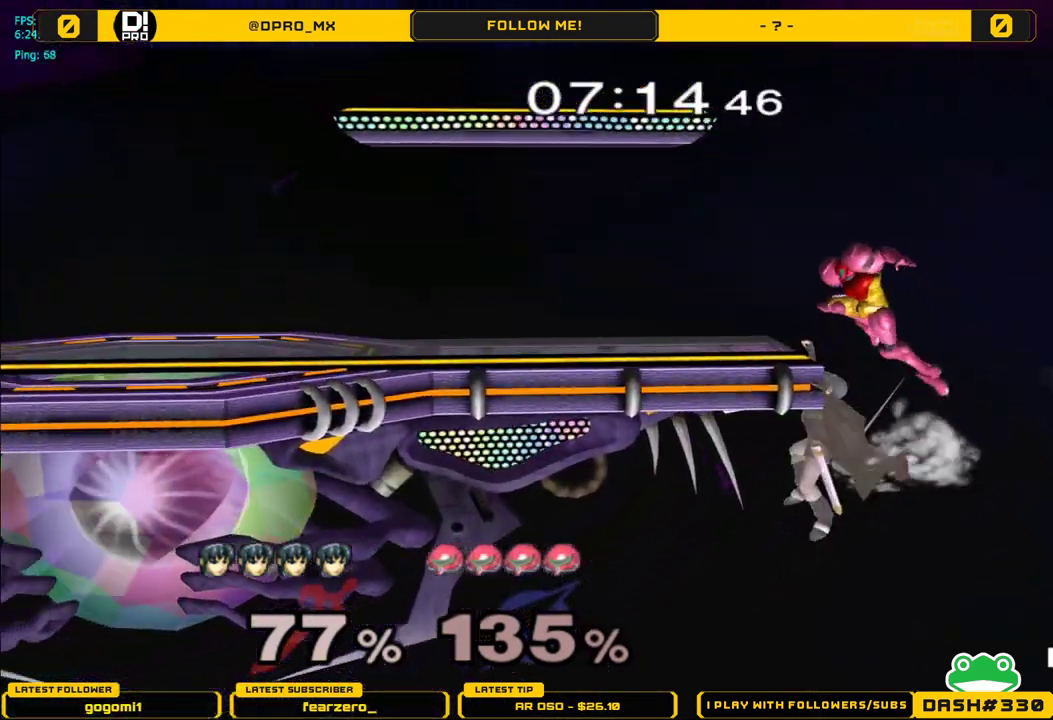
{"buttons": ["A", "Y"], "left_stick": "left", "right_stick": "center", "events": [[117, "left_stick", "down"], [167, "Y", "down"], [200, "left_stick", "center"], [217, "A", "down"], [383, "left_stick", "left"]]}
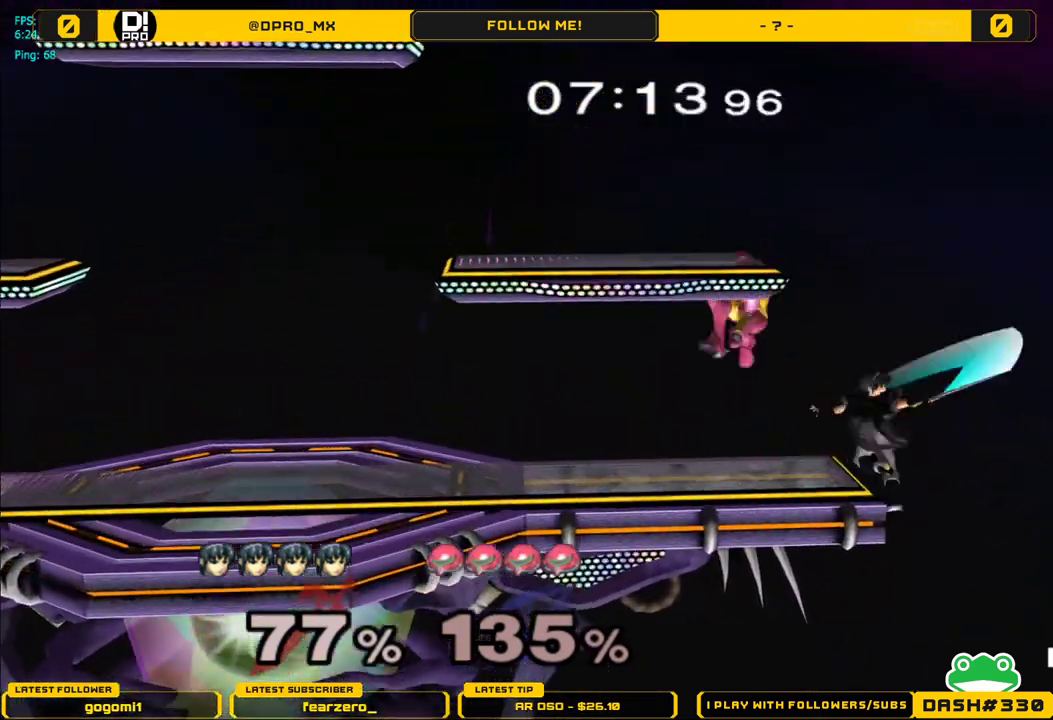
{"buttons": ["L1"], "left_stick": "left", "right_stick": "center", "events": [[217, "Y", "up"], [233, "A", "up"], [233, "L1", "down"]]}
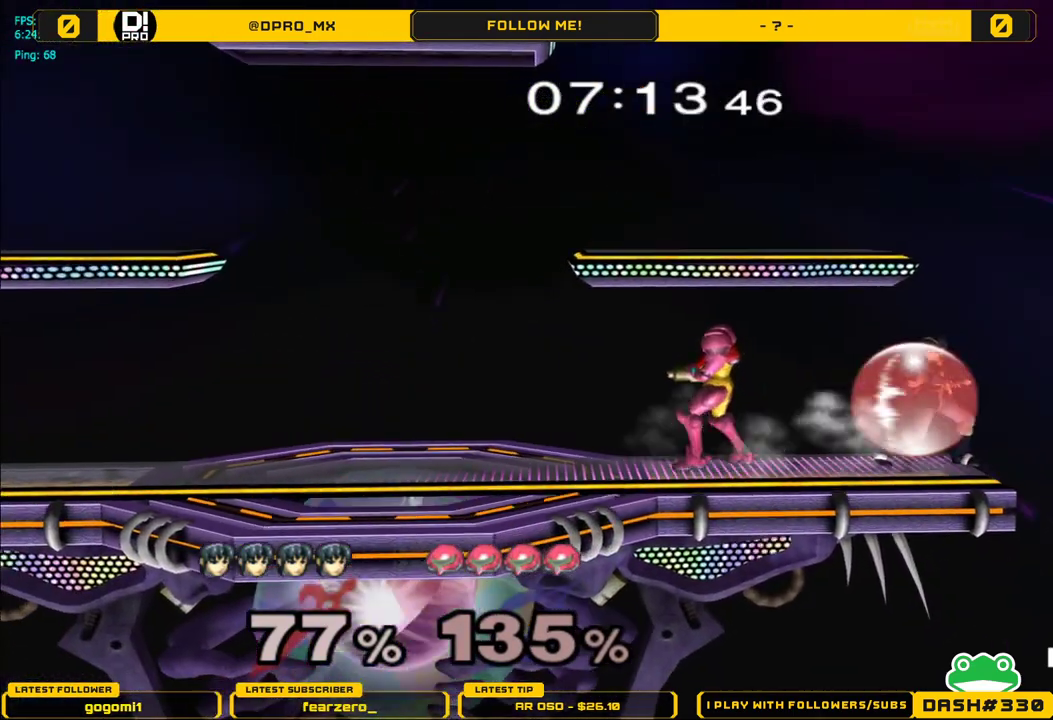
{"buttons": ["A"], "left_stick": "center", "right_stick": "center", "events": [[367, "Y", "down"], [417, "Y", "up"], [450, "L1", "up"], [467, "left_stick", "center"], [500, "A", "down"]]}
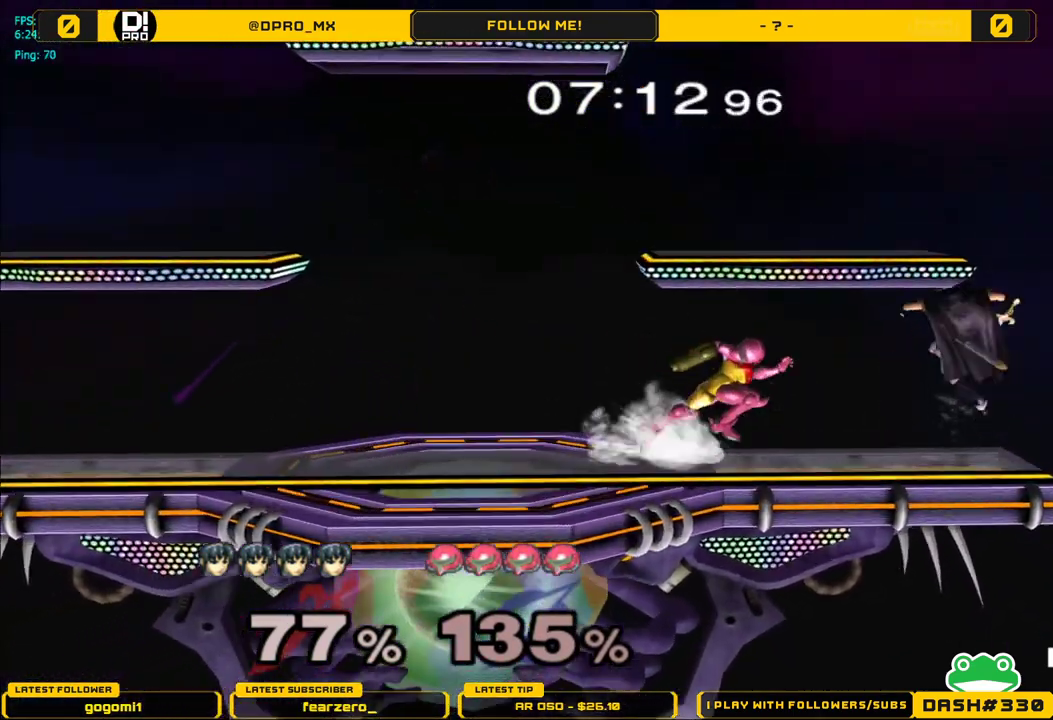
{"buttons": [], "left_stick": "down-left", "right_stick": "center", "events": [[100, "left_stick", "left"], [133, "A", "up"], [200, "A", "down"], [250, "left_stick", "up-left"], [333, "A", "up"], [450, "left_stick", "down-left"]]}
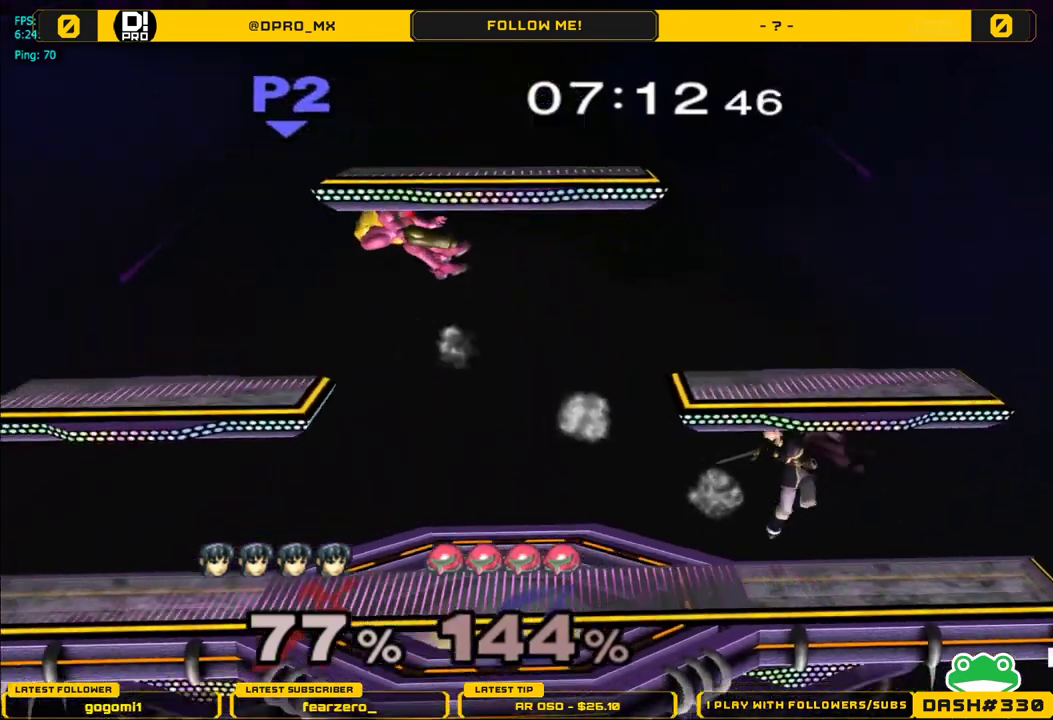
{"buttons": ["R1"], "left_stick": "down-left", "right_stick": "center", "events": [[100, "left_stick", "center"], [233, "left_stick", "left"], [350, "Y", "down"], [350, "left_stick", "down-left"], [383, "R1", "down"], [467, "Y", "up"]]}
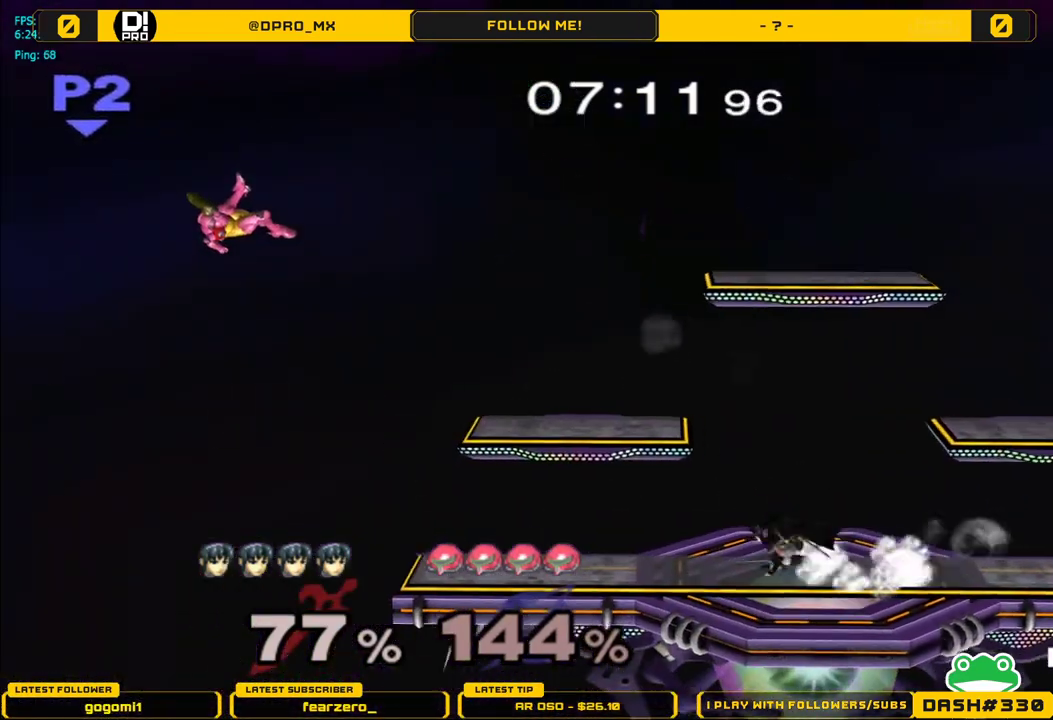
{"buttons": [], "left_stick": "left", "right_stick": "center", "events": [[67, "left_stick", "left"], [83, "R1", "up"]]}
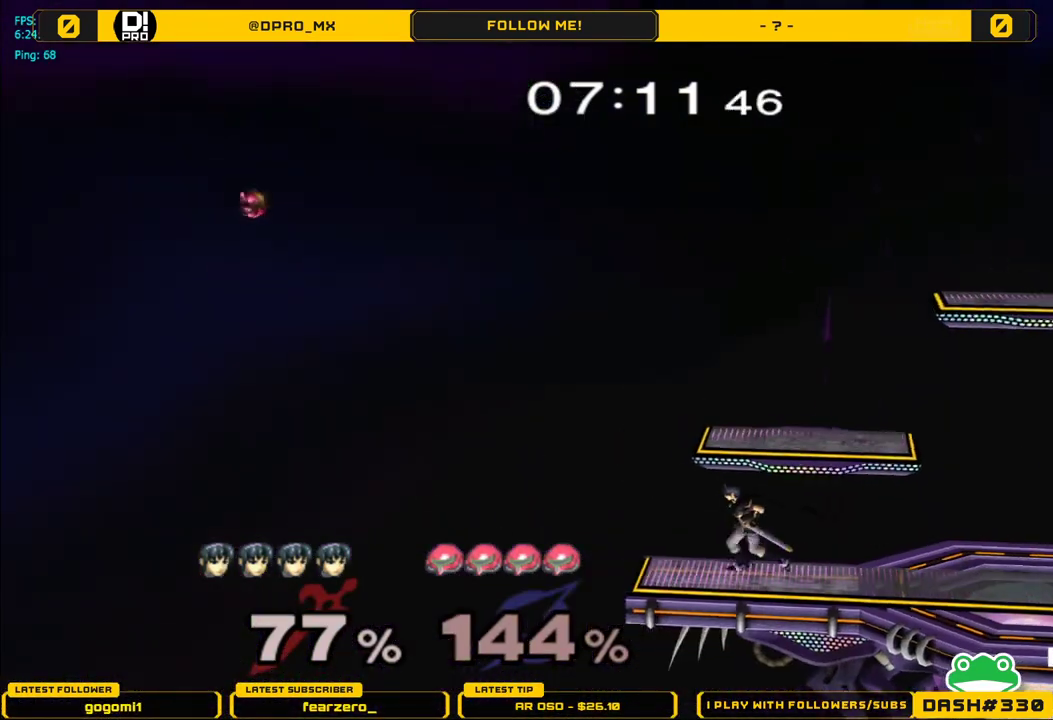
{"buttons": [], "left_stick": "left", "right_stick": "center", "events": [[100, "left_stick", "right"], [167, "left_stick", "center"], [217, "Y", "down"], [250, "left_stick", "left"], [267, "Y", "up"]]}
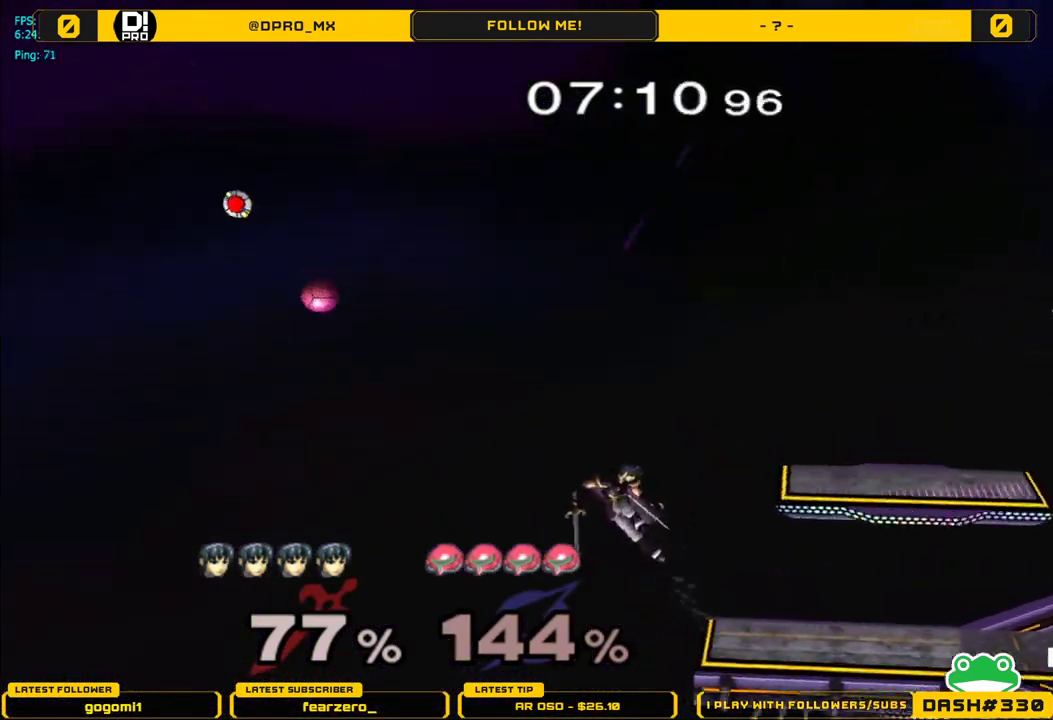
{"buttons": ["Y"], "left_stick": "right", "right_stick": "left", "events": [[267, "left_stick", "center"], [317, "Y", "down"], [333, "left_stick", "right"], [400, "right_stick", "left"]]}
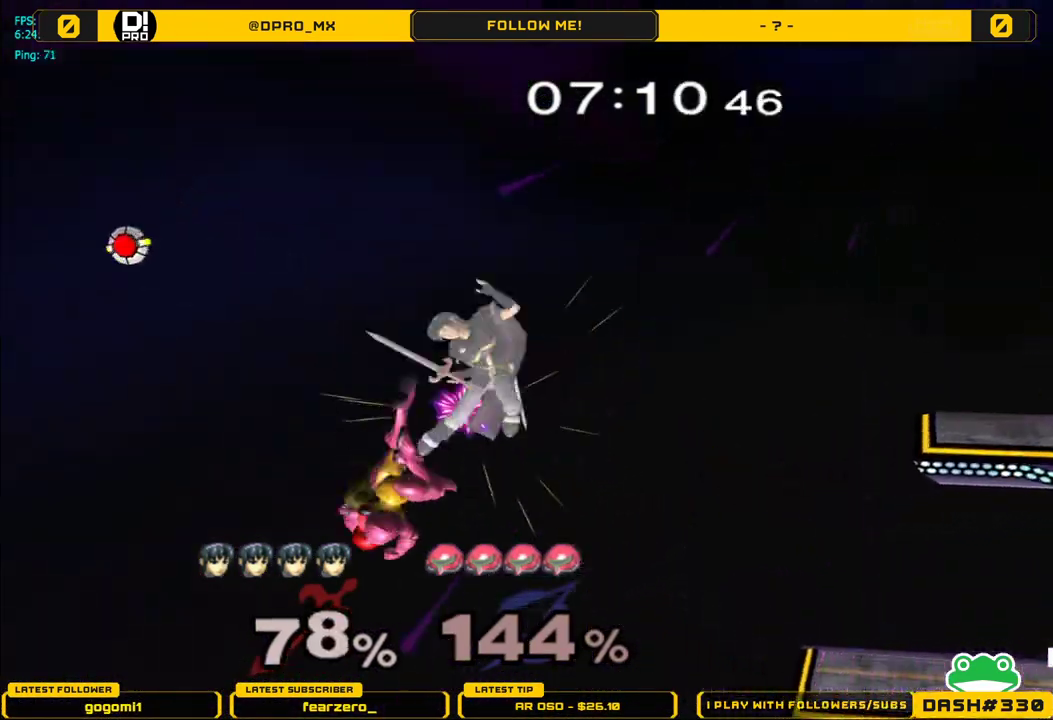
{"buttons": ["B"], "left_stick": "right", "right_stick": "center", "events": [[333, "right_stick", "center"], [367, "Y", "up"], [467, "B", "down"]]}
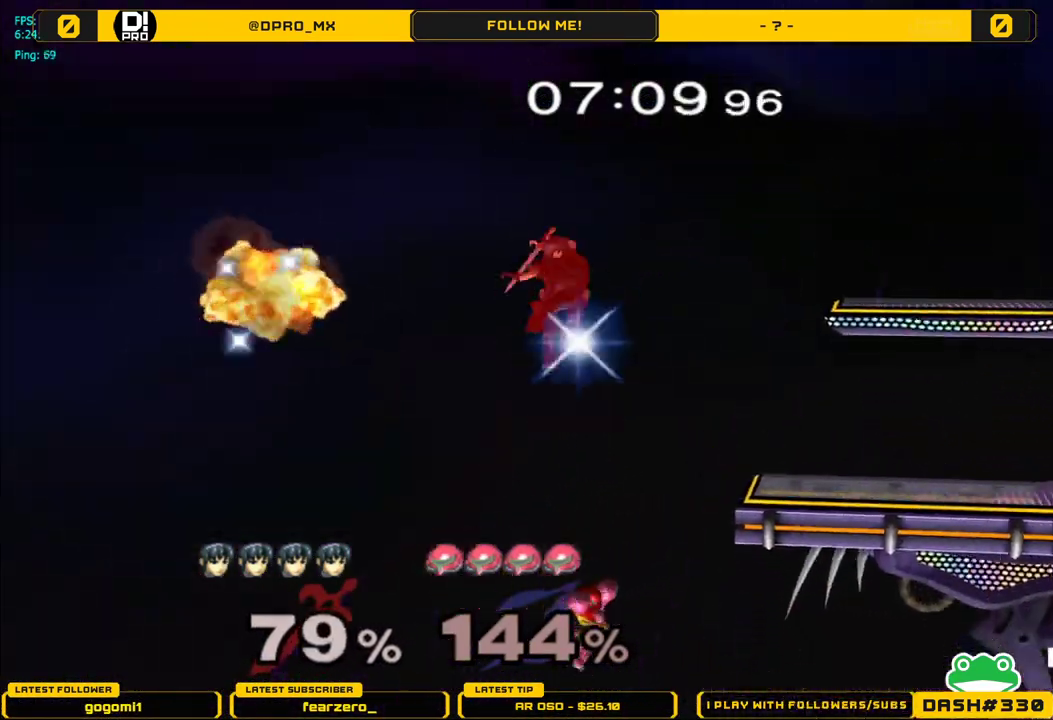
{"buttons": ["R1"], "left_stick": "right", "right_stick": "center", "events": [[167, "B", "up"], [450, "R1", "down"]]}
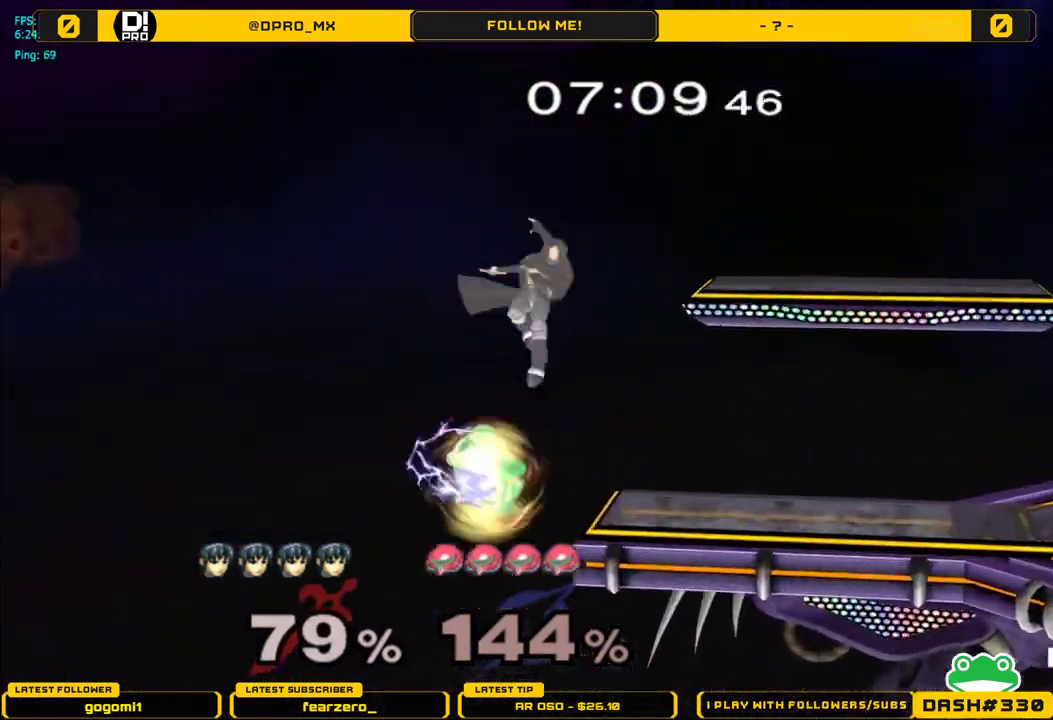
{"buttons": [], "left_stick": "down", "right_stick": "center", "events": [[333, "R1", "up"], [483, "left_stick", "down"]]}
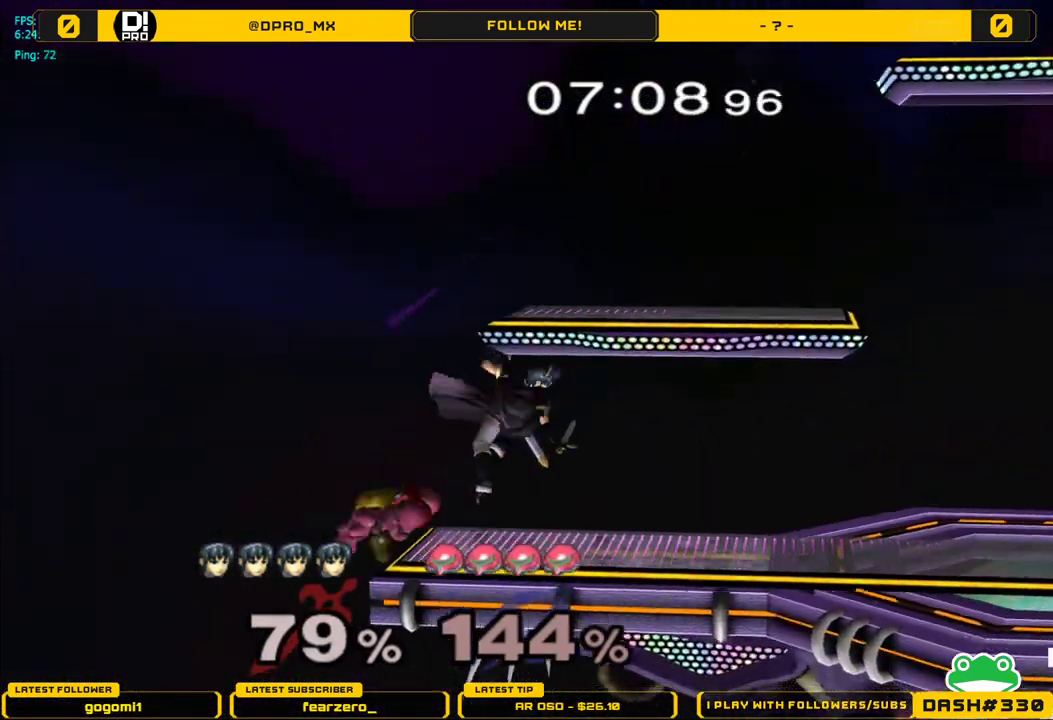
{"buttons": ["L1"], "left_stick": "down-right", "right_stick": "center", "events": [[67, "left_stick", "down-right"], [317, "L1", "down"]]}
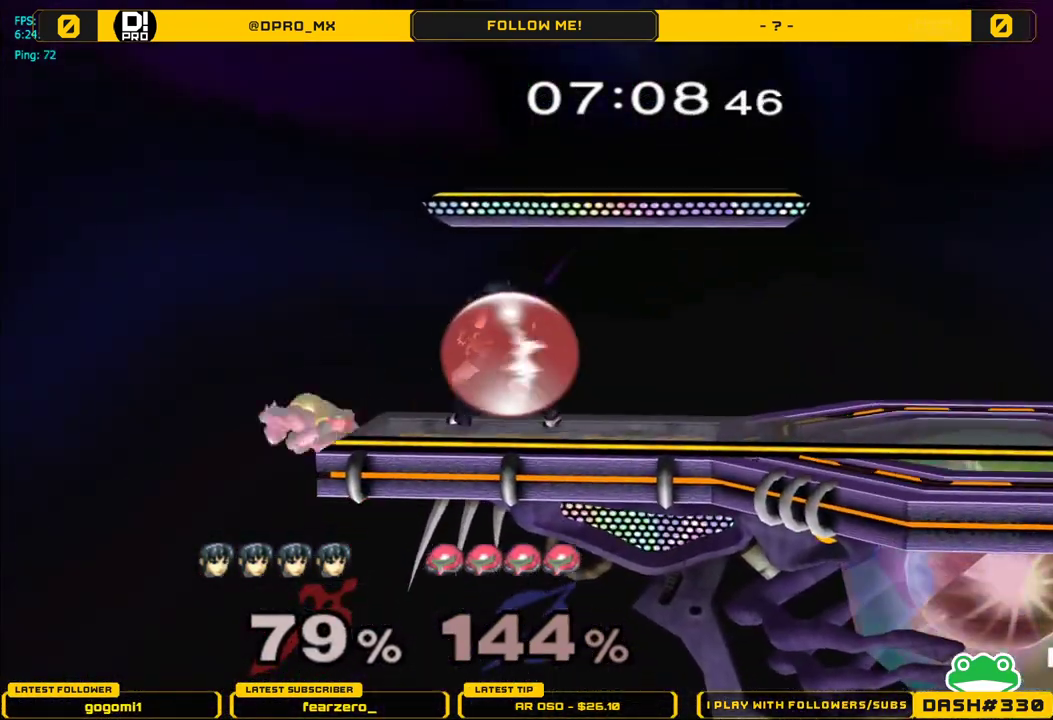
{"buttons": ["A"], "left_stick": "center", "right_stick": "center", "events": [[17, "left_stick", "center"], [350, "Y", "down"], [383, "Y", "up"], [433, "L1", "up"], [467, "A", "down"]]}
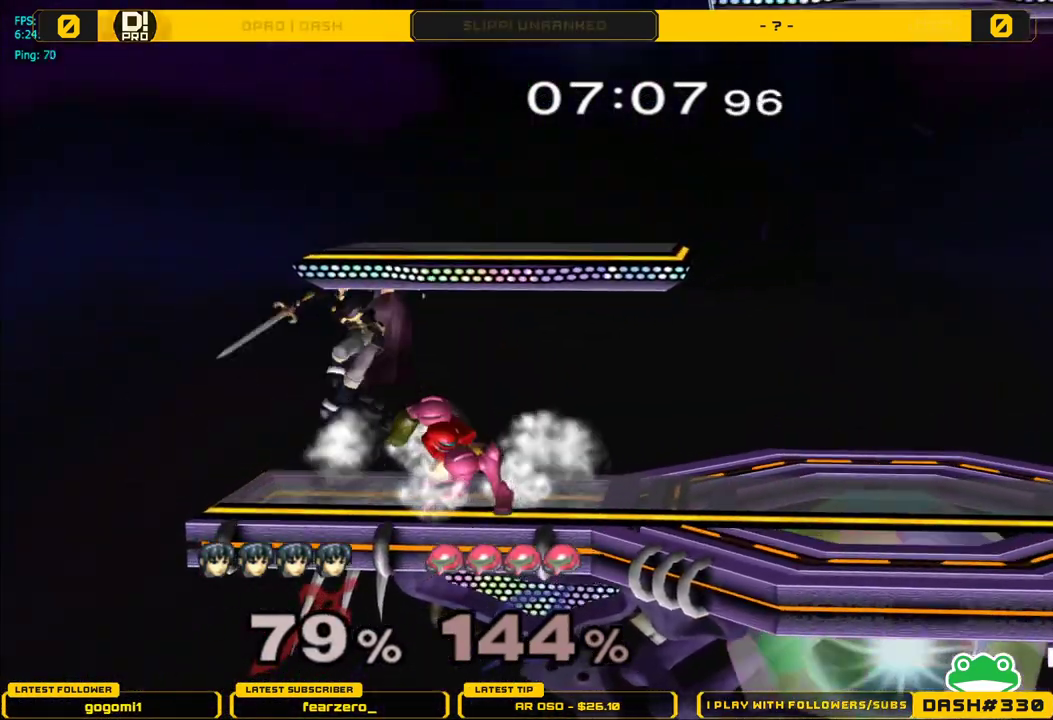
{"buttons": [], "left_stick": "up-right", "right_stick": "center", "events": [[17, "left_stick", "right"], [117, "left_stick", "up-right"], [133, "A", "up"]]}
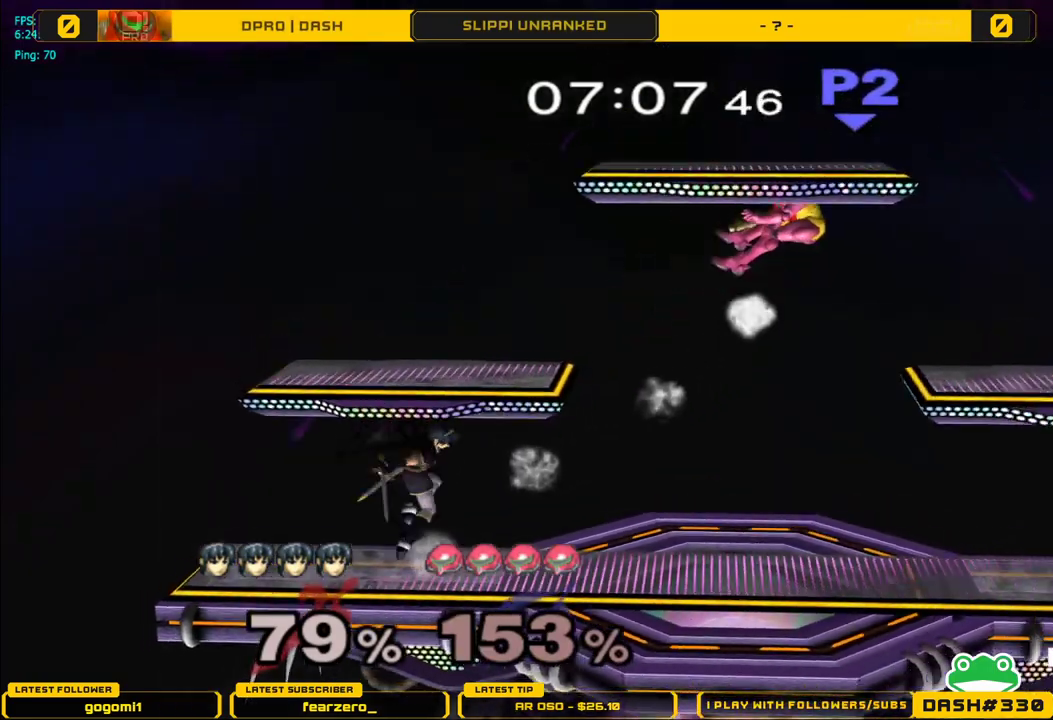
{"buttons": ["R1"], "left_stick": "center", "right_stick": "center", "events": [[33, "left_stick", "down-right"], [133, "left_stick", "center"], [233, "left_stick", "right"], [283, "Y", "down"], [333, "R1", "down"], [400, "Y", "up"], [500, "left_stick", "center"]]}
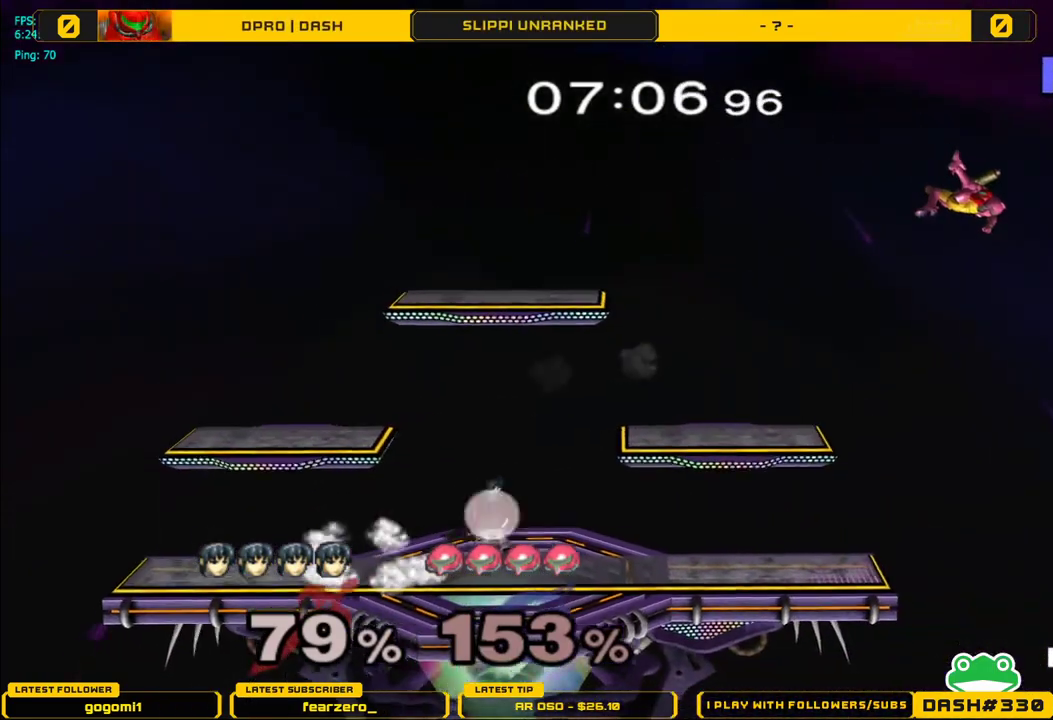
{"buttons": [], "left_stick": "right", "right_stick": "center", "events": [[17, "R1", "up"], [83, "left_stick", "right"], [450, "Y", "down"], [500, "Y", "up"]]}
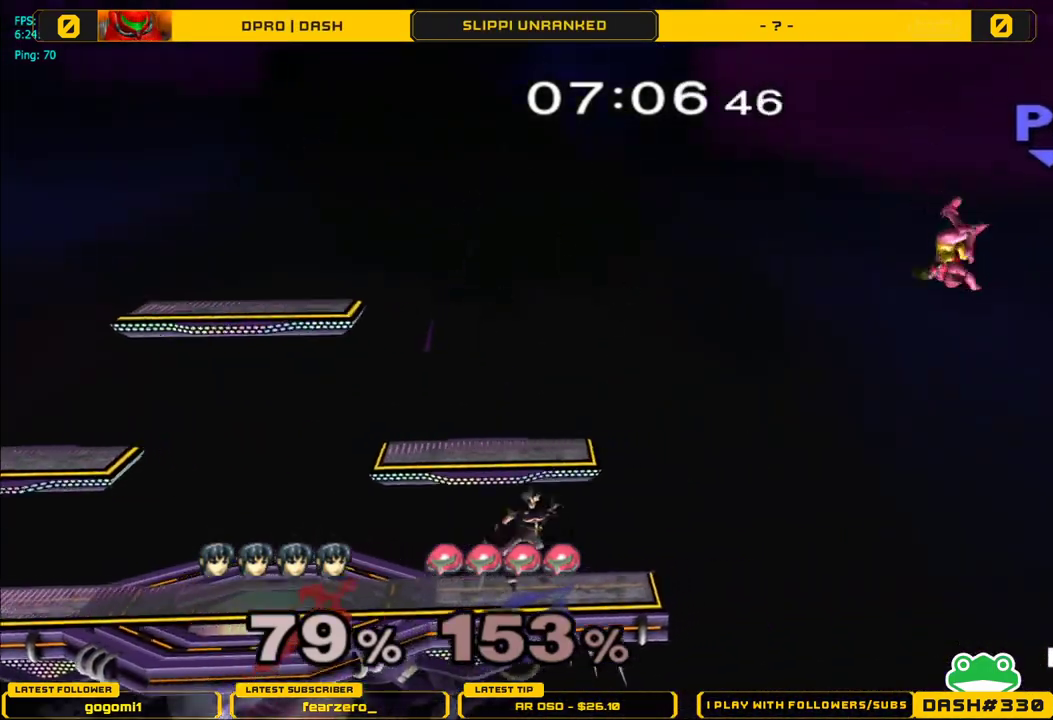
{"buttons": [], "left_stick": "center", "right_stick": "center", "events": [[50, "left_stick", "left"], [117, "B", "down"], [233, "B", "up"], [233, "left_stick", "center"]]}
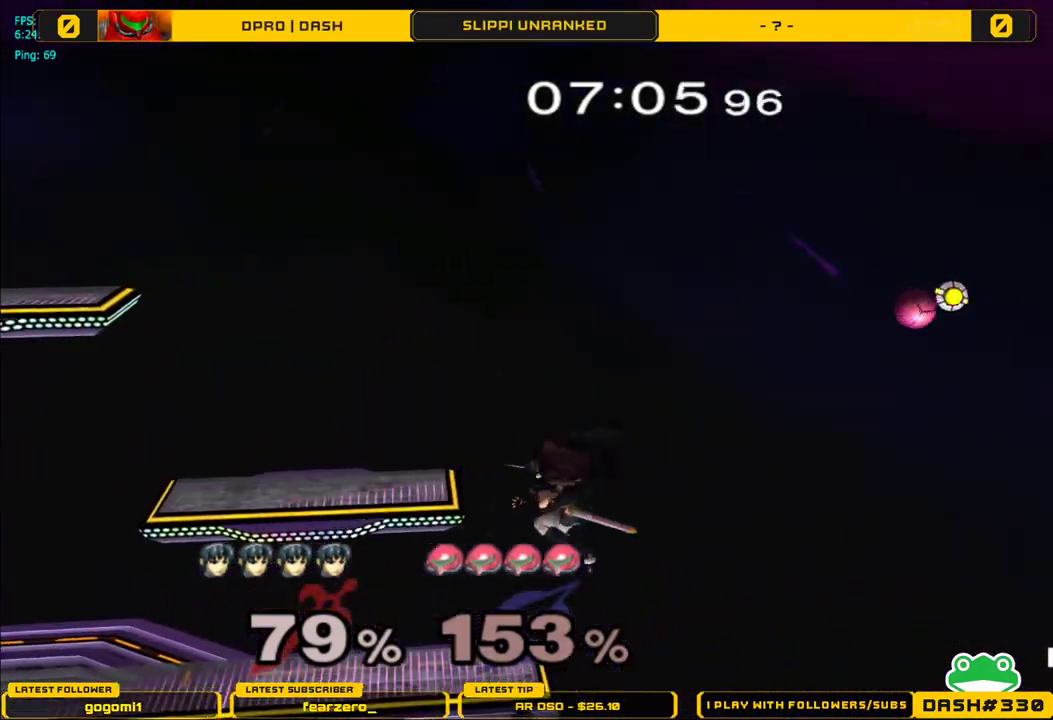
{"buttons": ["Y"], "left_stick": "left", "right_stick": "center", "events": [[100, "left_stick", "right"], [167, "left_stick", "center"], [300, "left_stick", "left"], [333, "Y", "down"]]}
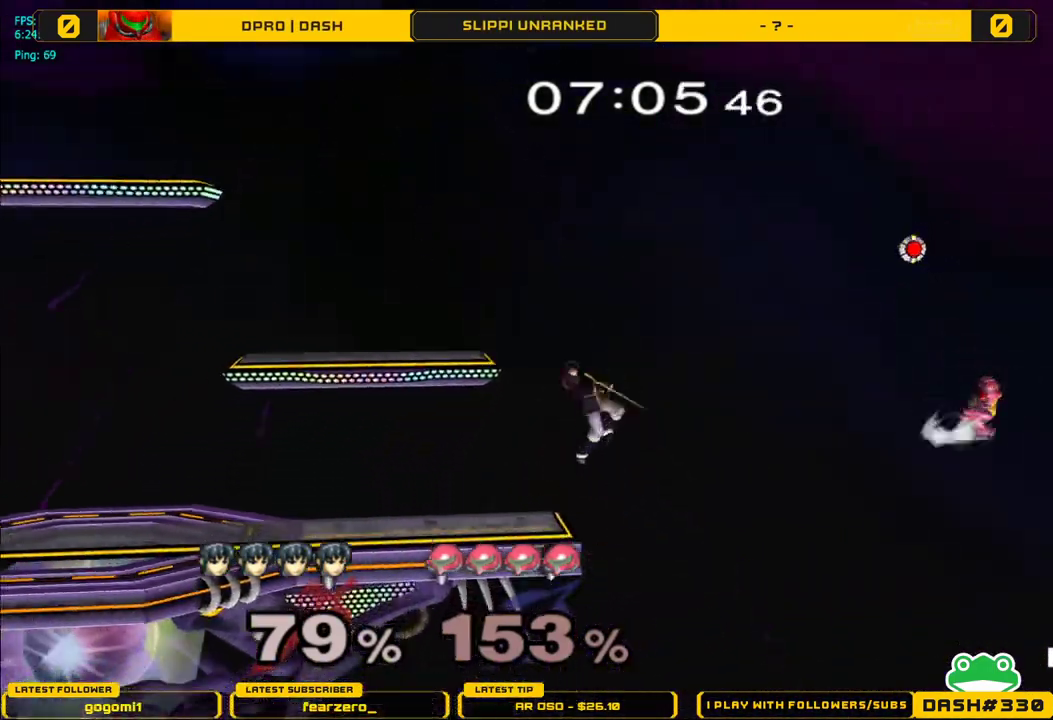
{"buttons": ["R1"], "left_stick": "right", "right_stick": "center", "events": [[67, "Y", "up"], [283, "left_stick", "down"], [383, "R1", "down"], [450, "left_stick", "right"]]}
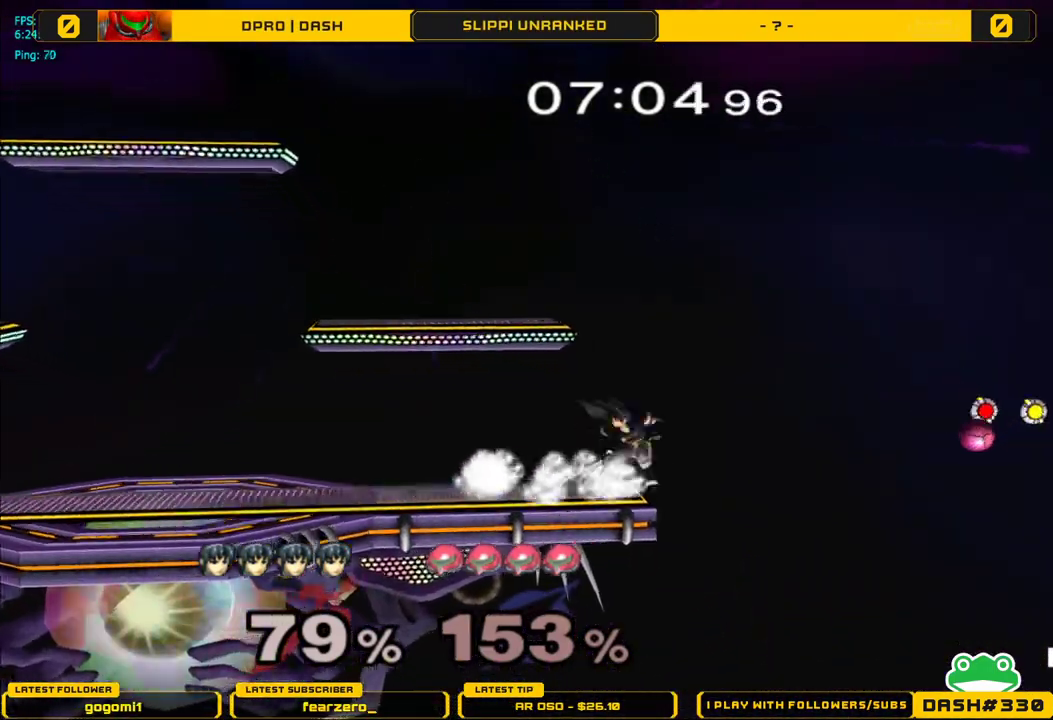
{"buttons": ["Y"], "left_stick": "left", "right_stick": "center", "events": [[17, "left_stick", "center"], [50, "R1", "up"], [233, "left_stick", "down"], [283, "Y", "down"], [317, "left_stick", "center"], [433, "left_stick", "left"]]}
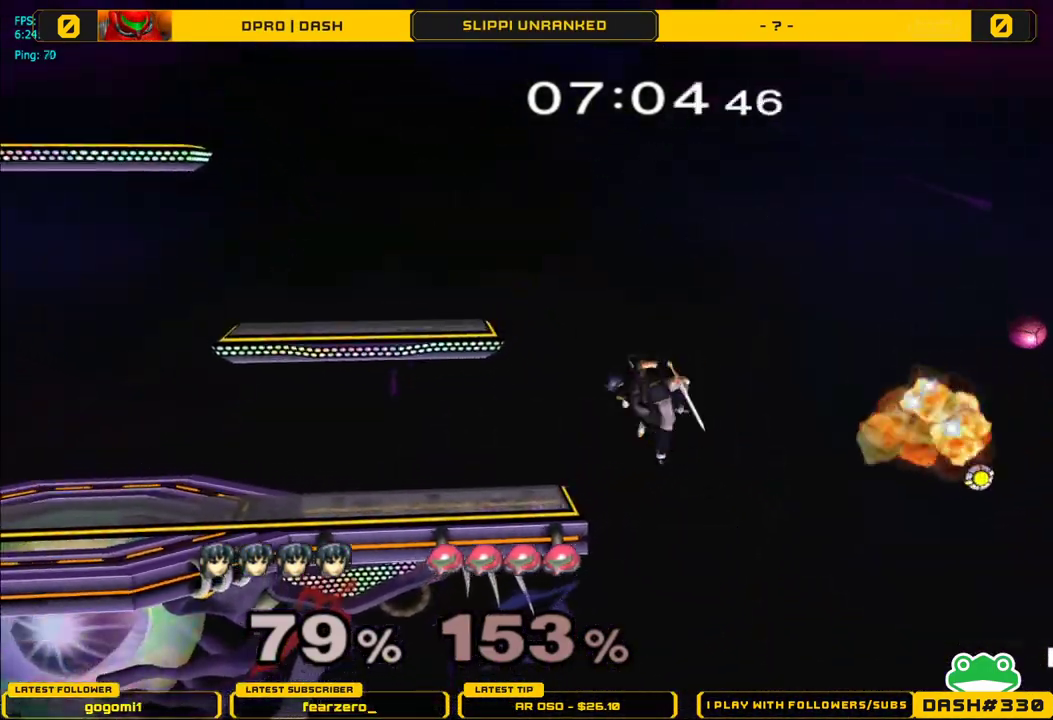
{"buttons": [], "left_stick": "center", "right_stick": "center", "events": [[50, "Y", "up"], [100, "left_stick", "up-right"], [317, "left_stick", "center"], [417, "left_stick", "up-right"], [467, "left_stick", "center"]]}
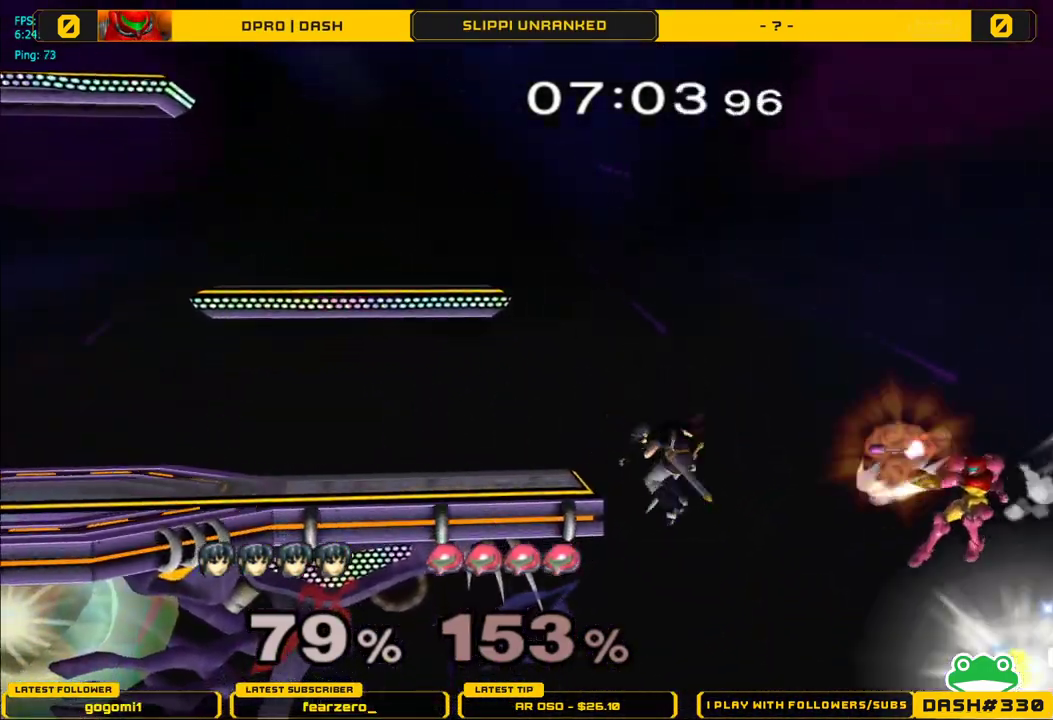
{"buttons": [], "left_stick": "center", "right_stick": "center", "events": []}
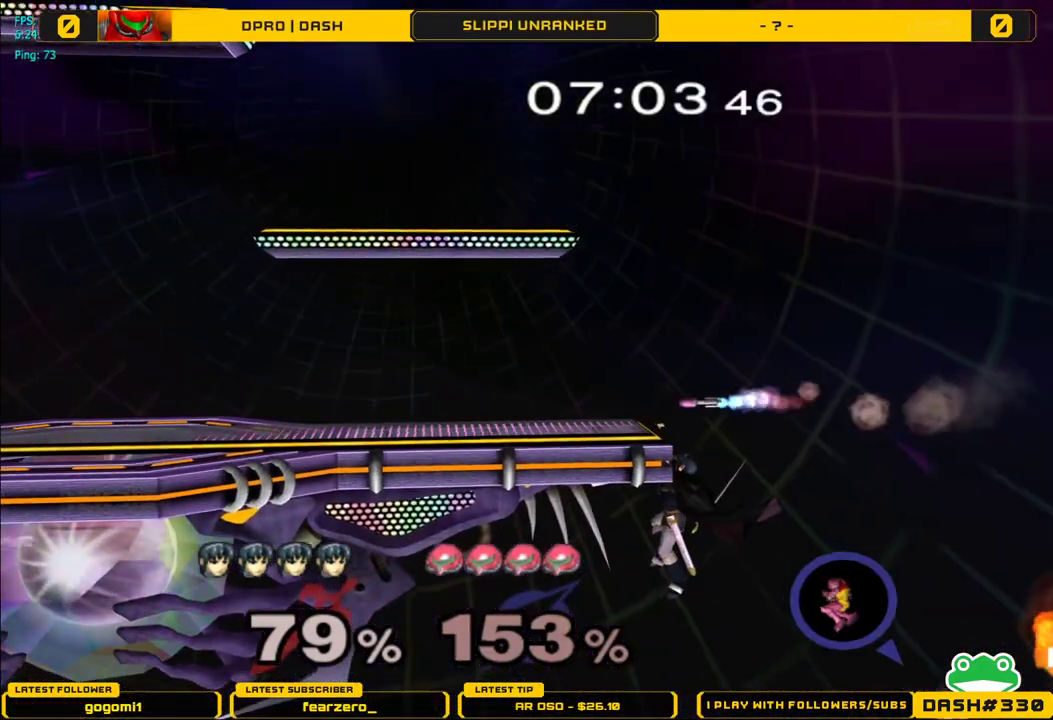
{"buttons": [], "left_stick": "center", "right_stick": "center", "events": []}
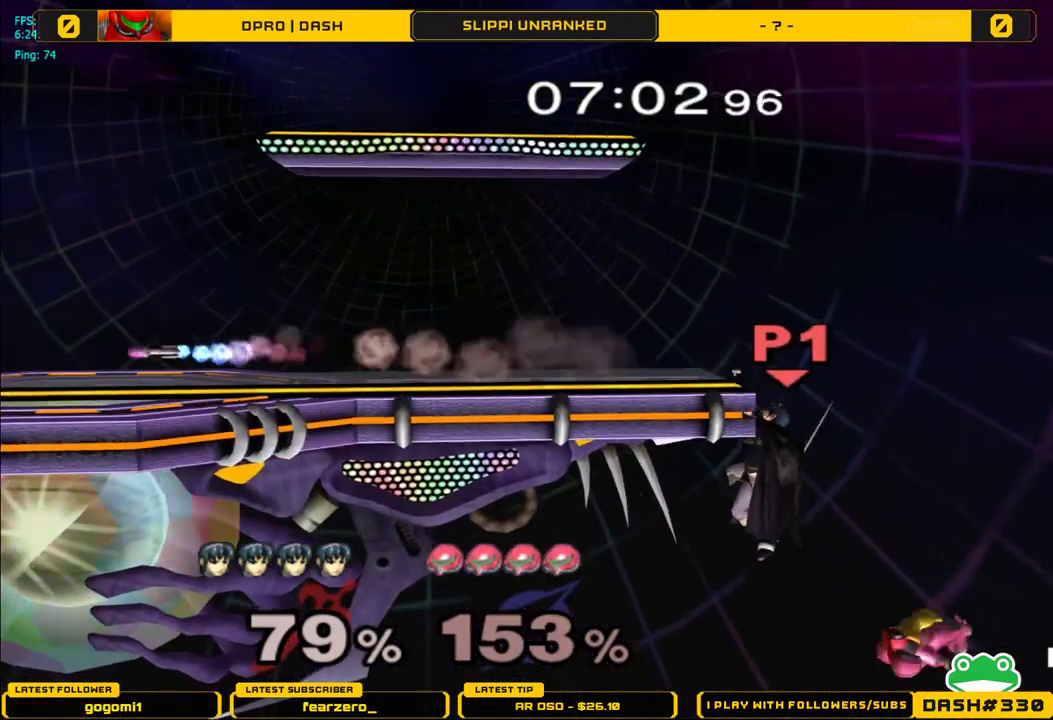
{"buttons": ["R1"], "left_stick": "center", "right_stick": "center", "events": [[83, "R1", "down"]]}
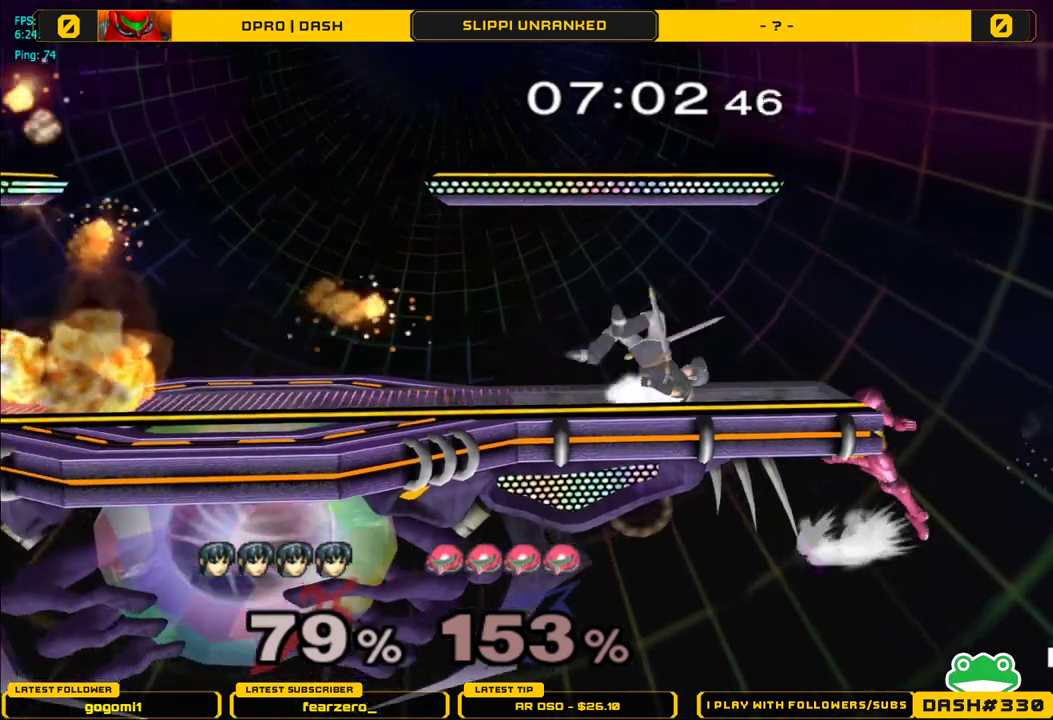
{"buttons": [], "left_stick": "center", "right_stick": "down-right", "events": [[133, "R1", "up"], [483, "right_stick", "down-right"]]}
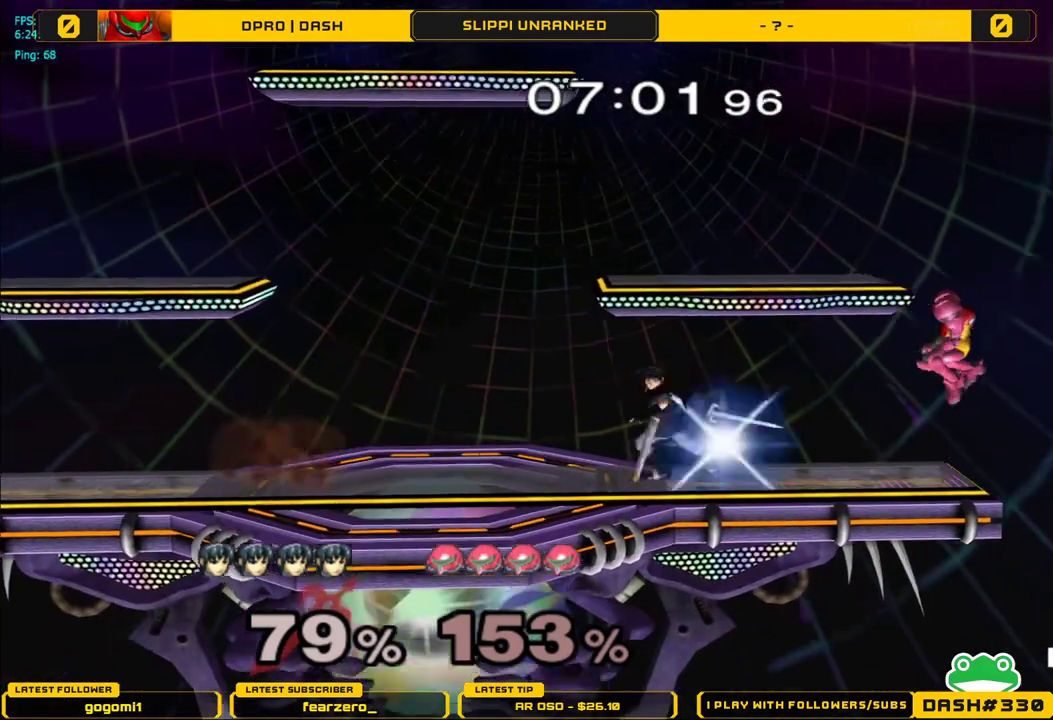
{"buttons": [], "left_stick": "right", "right_stick": "center", "events": [[50, "left_stick", "right"], [100, "right_stick", "center"], [150, "right_stick", "down-right"], [250, "right_stick", "center"]]}
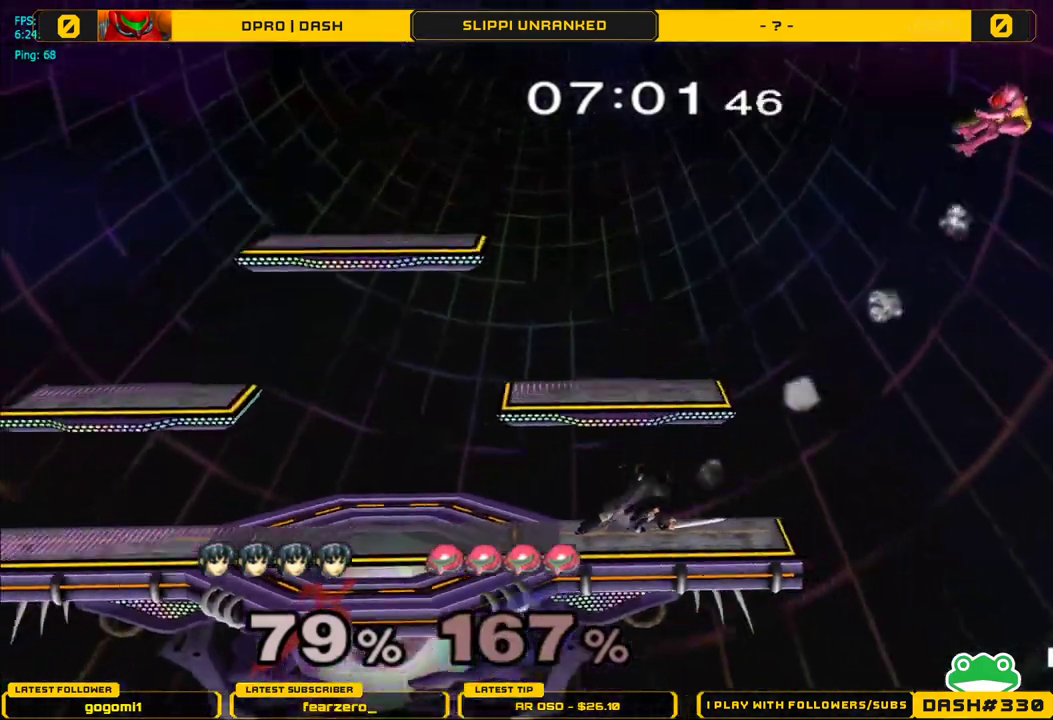
{"buttons": ["Y"], "left_stick": "center", "right_stick": "center", "events": [[50, "left_stick", "center"], [500, "Y", "down"]]}
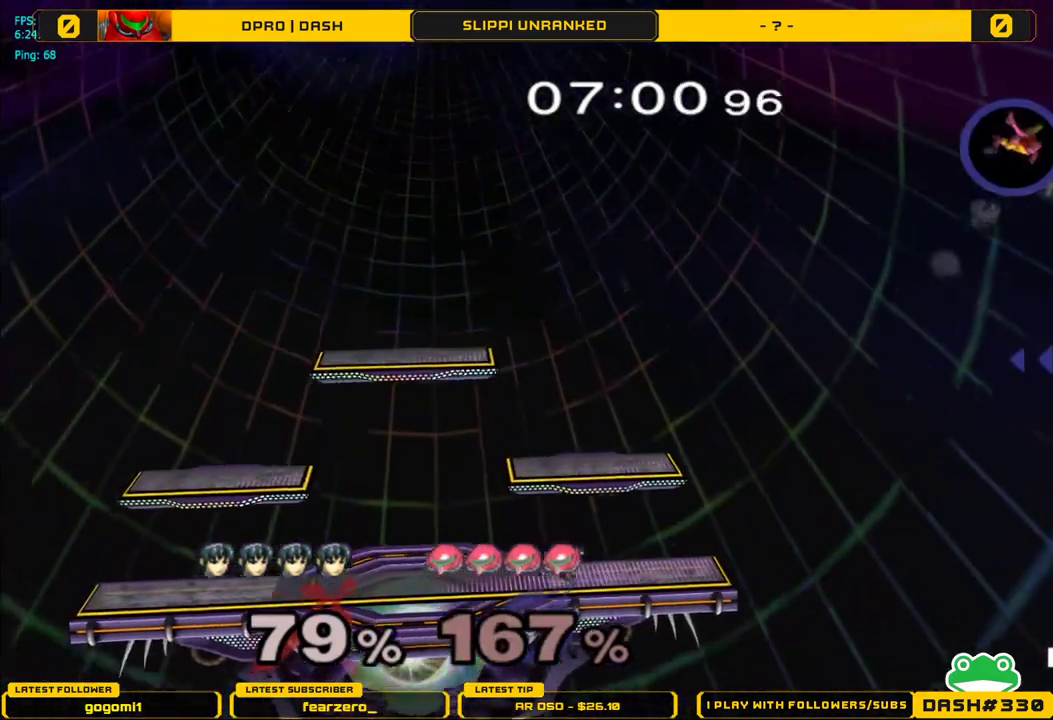
{"buttons": [], "left_stick": "down", "right_stick": "center", "events": [[33, "Y", "up"], [133, "A", "down"], [217, "A", "up"], [267, "left_stick", "up-right"], [317, "A", "down"], [467, "A", "up"], [467, "left_stick", "down"]]}
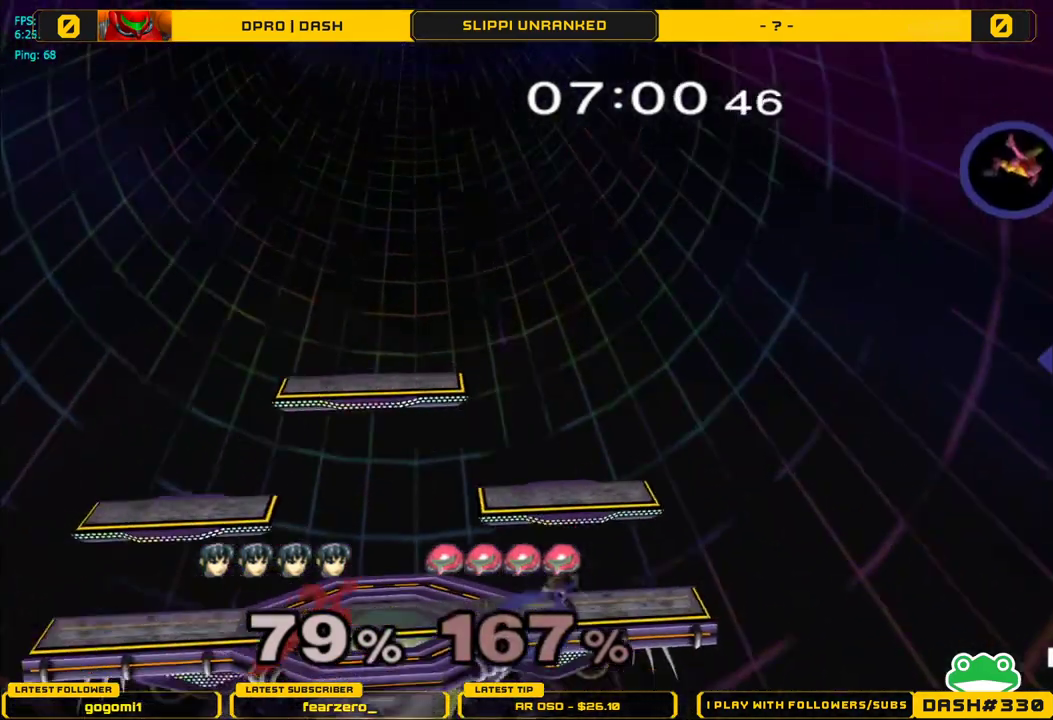
{"buttons": [], "left_stick": "right", "right_stick": "center", "events": [[17, "L1", "down"], [83, "left_stick", "center"], [117, "L1", "up"], [250, "left_stick", "right"], [333, "left_stick", "left"], [483, "left_stick", "right"]]}
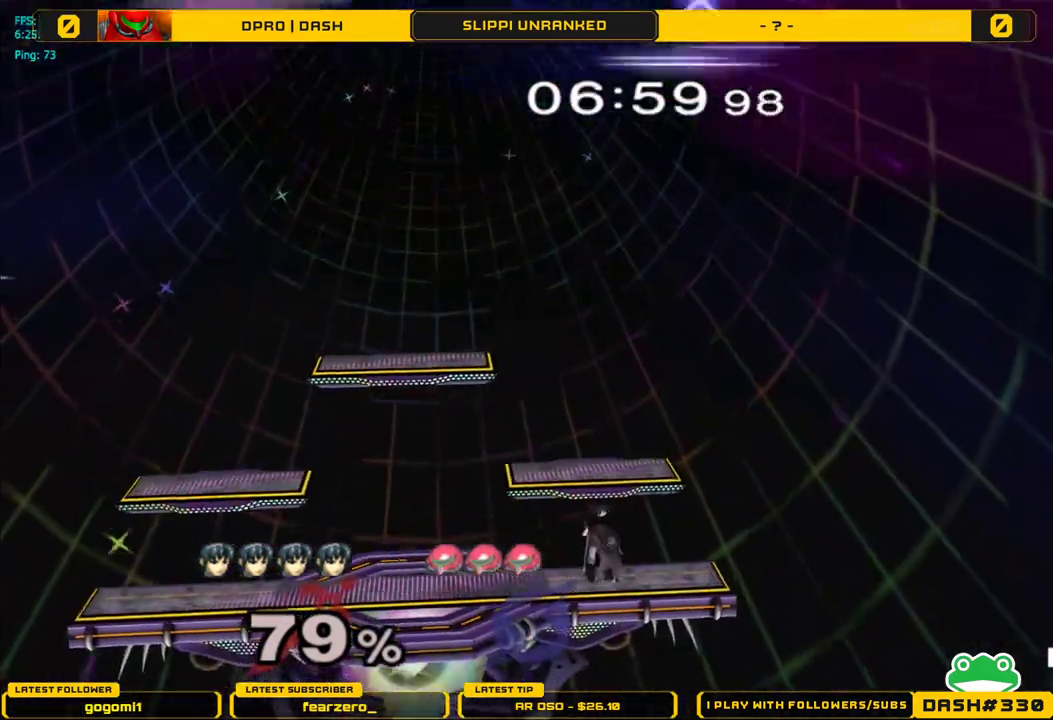
{"buttons": ["Y"], "left_stick": "left", "right_stick": "center", "events": [[50, "left_stick", "left"], [150, "left_stick", "right"], [233, "left_stick", "left"], [317, "left_stick", "right"], [383, "left_stick", "left"], [500, "Y", "down"]]}